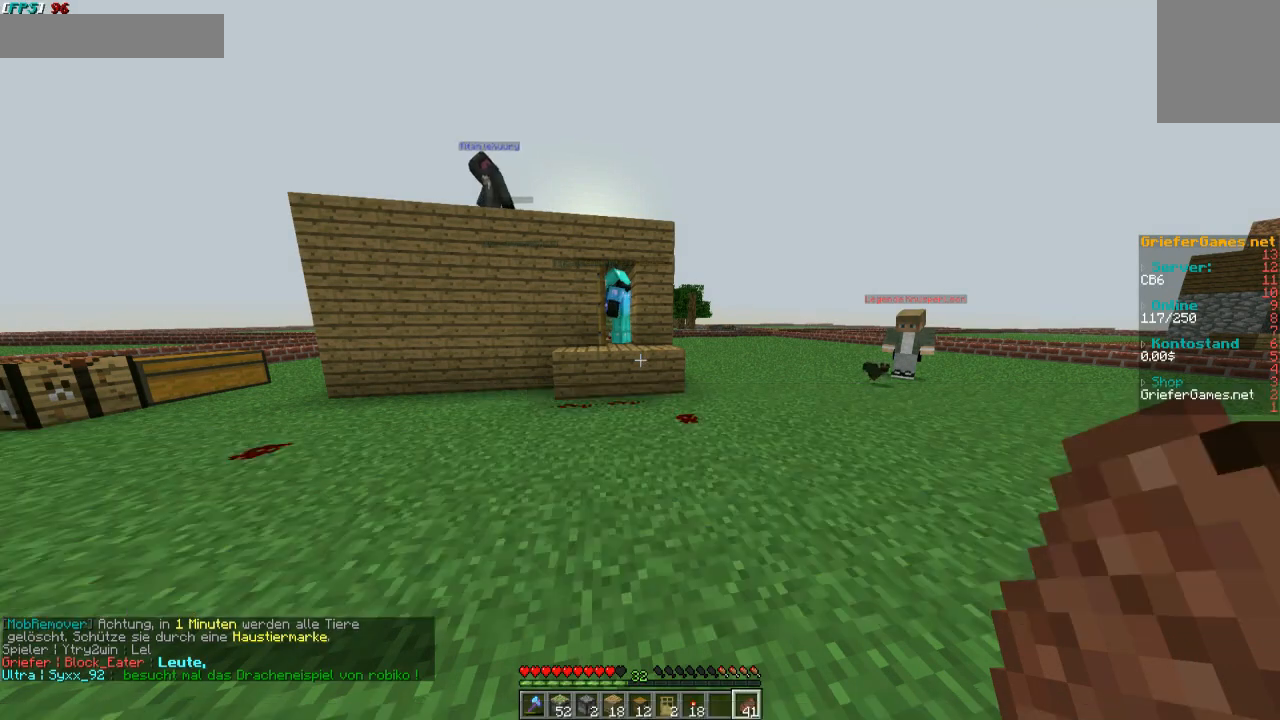
Gameplay with keyboard and mouse; each line is a JSON object with the keys and mouse buttons held at the frame after it. "events" lists presses ("down") and releases ("up") of "a", "d", "s", "w", "mouse_left" and "mouse_right" between this image and that frame as [ms after this image, input, new state], when the widget could be followed in between. "mouse_left", "mouse_right" = the "left", "right" buttons of the "mouse" list. No other keys are recorded. Fast repeated clicks can show as one long hold. Mouse movement is not recorded.
{"keys": ["a"], "mouse": [], "events": [[302, "s", "down"], [470, "a", "down"], [504, "s", "up"]]}
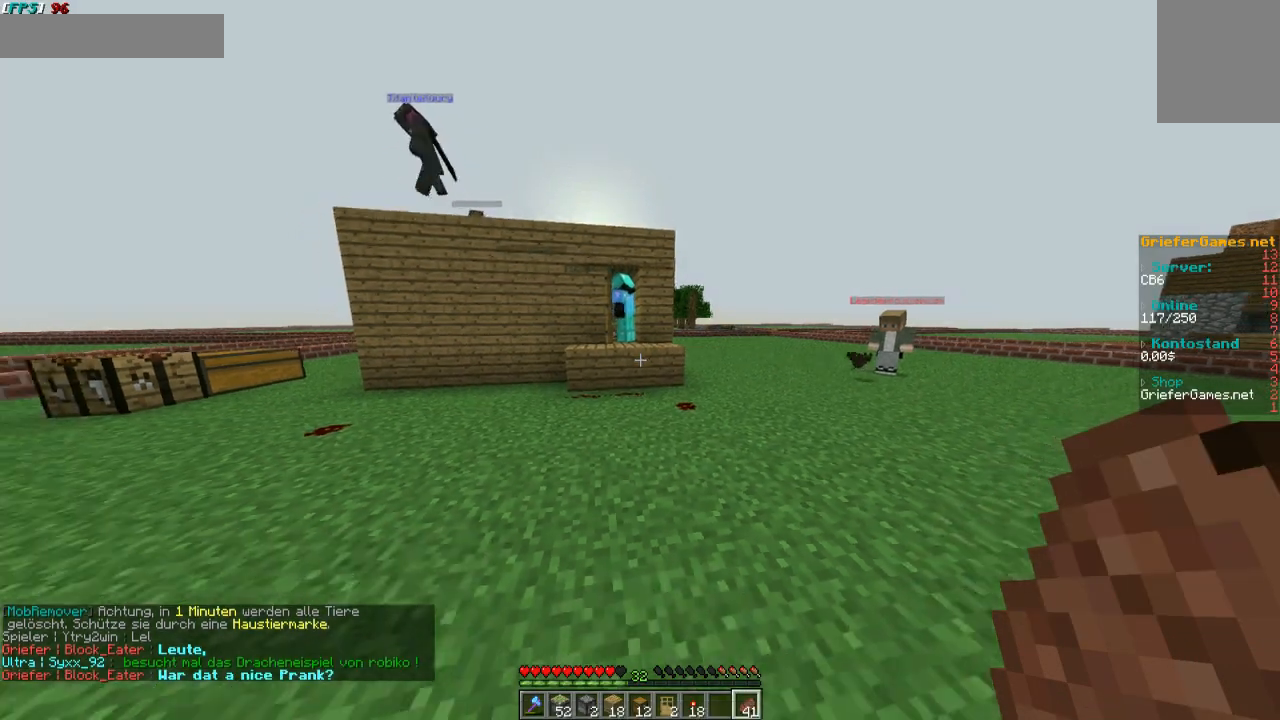
{"keys": ["a", "w"], "mouse": [], "events": [[235, "w", "down"]]}
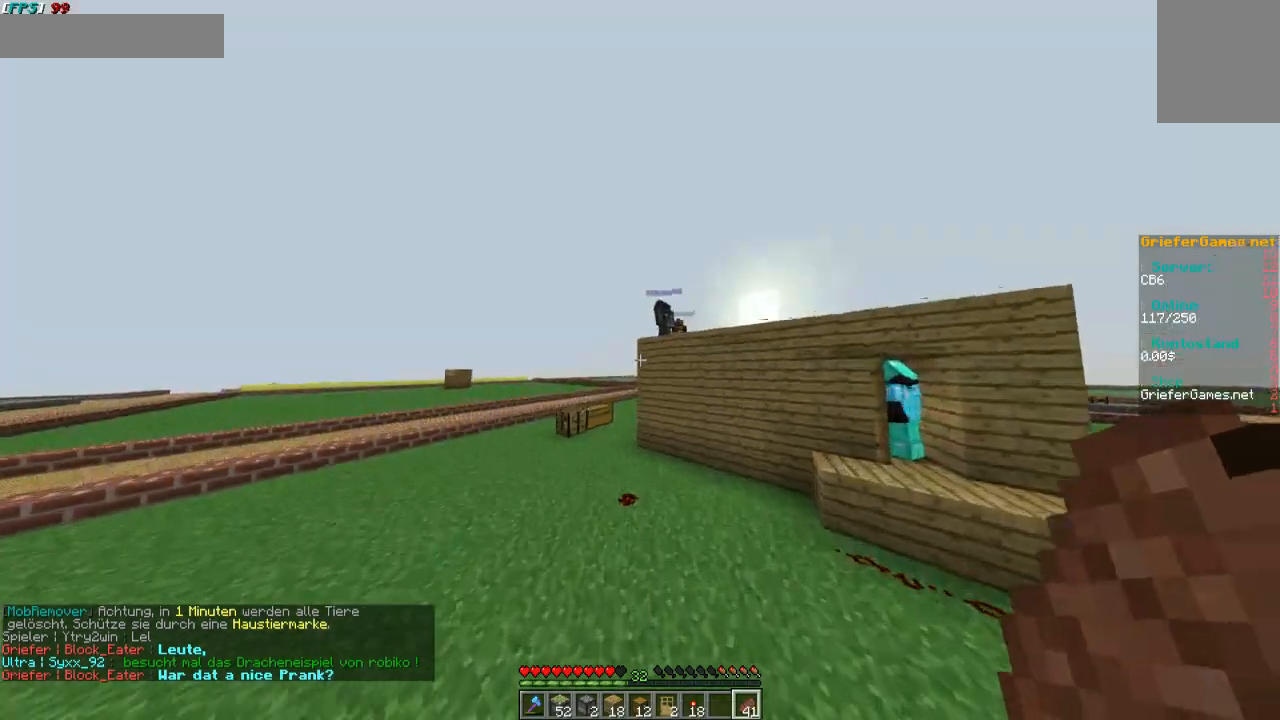
{"keys": ["w"], "mouse": [], "events": [[67, "a", "up"]]}
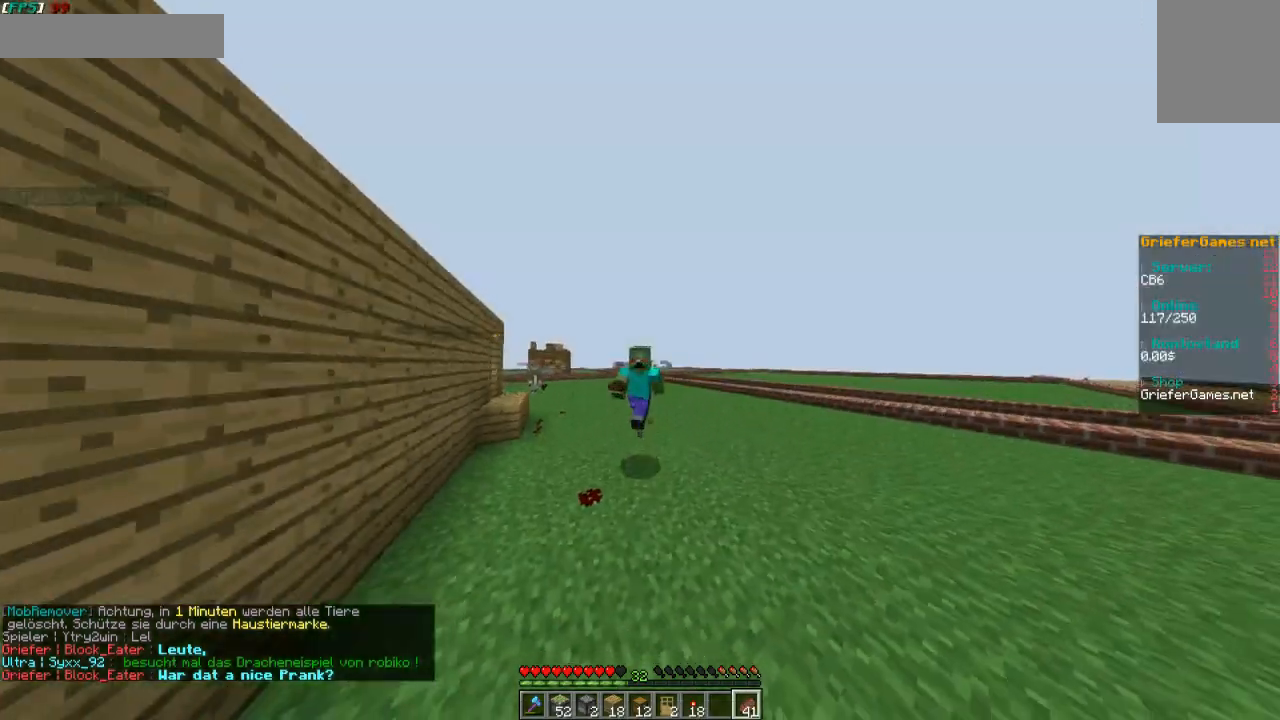
{"keys": ["a", "w"], "mouse": [], "events": [[235, "a", "down"]]}
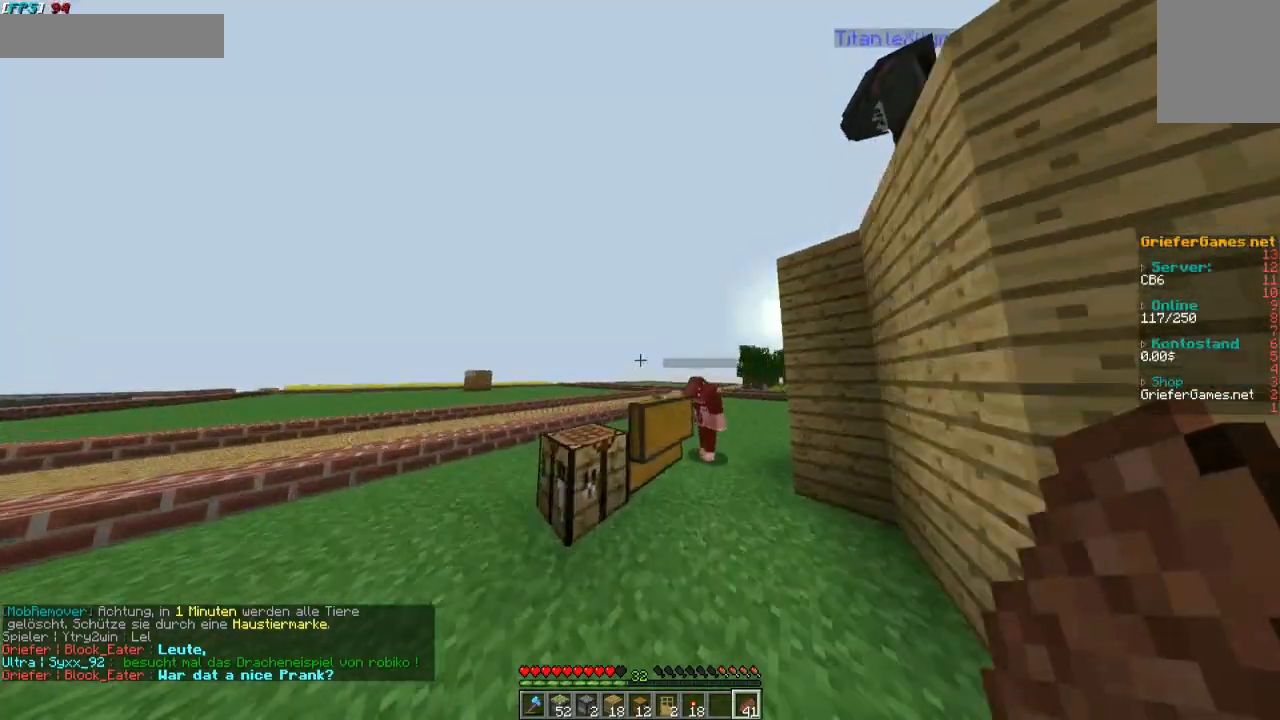
{"keys": ["w"], "mouse": [], "events": [[302, "a", "up"]]}
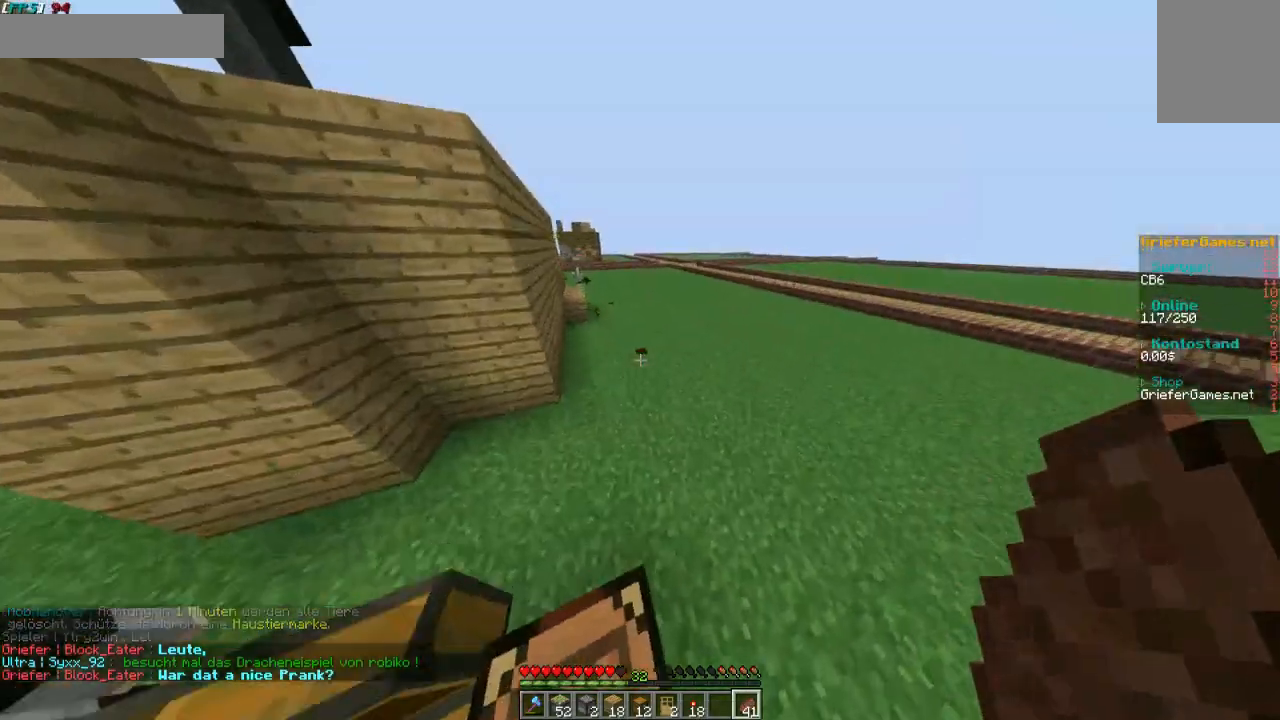
{"keys": ["d", "w"], "mouse": [], "events": [[134, "d", "down"]]}
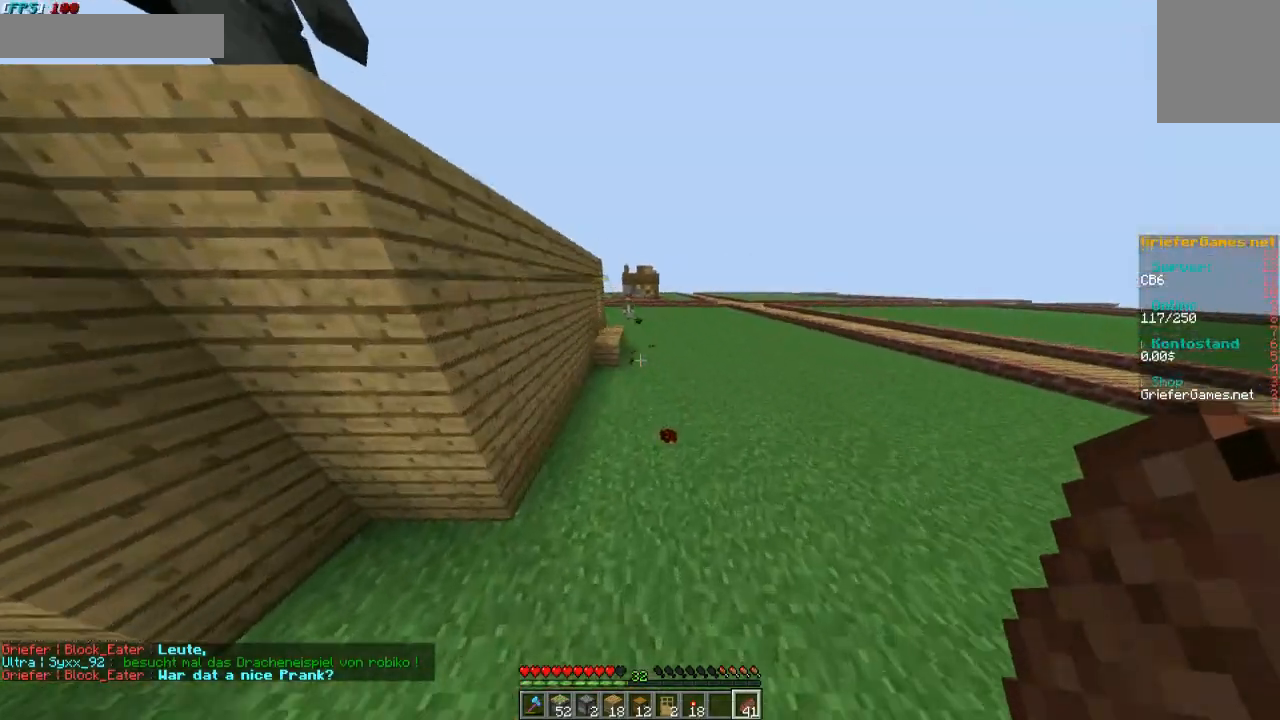
{"keys": ["d", "w"], "mouse": [], "events": []}
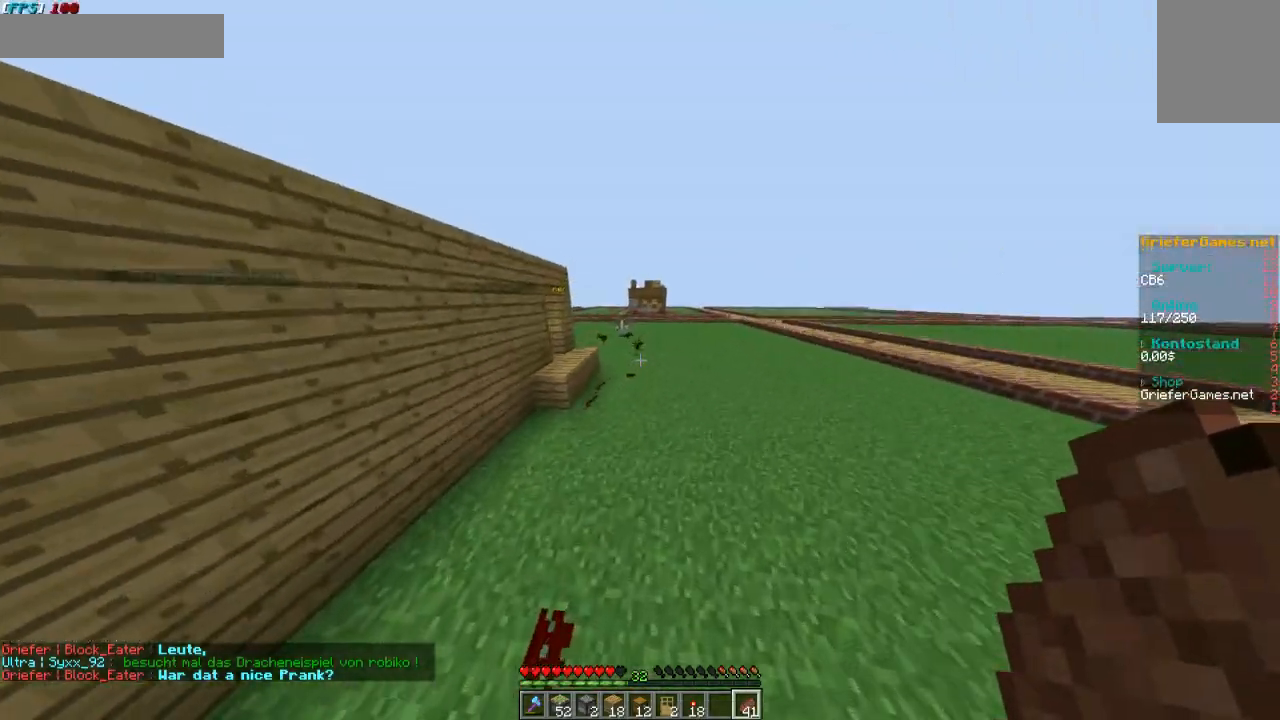
{"keys": ["d", "w"], "mouse": [], "events": []}